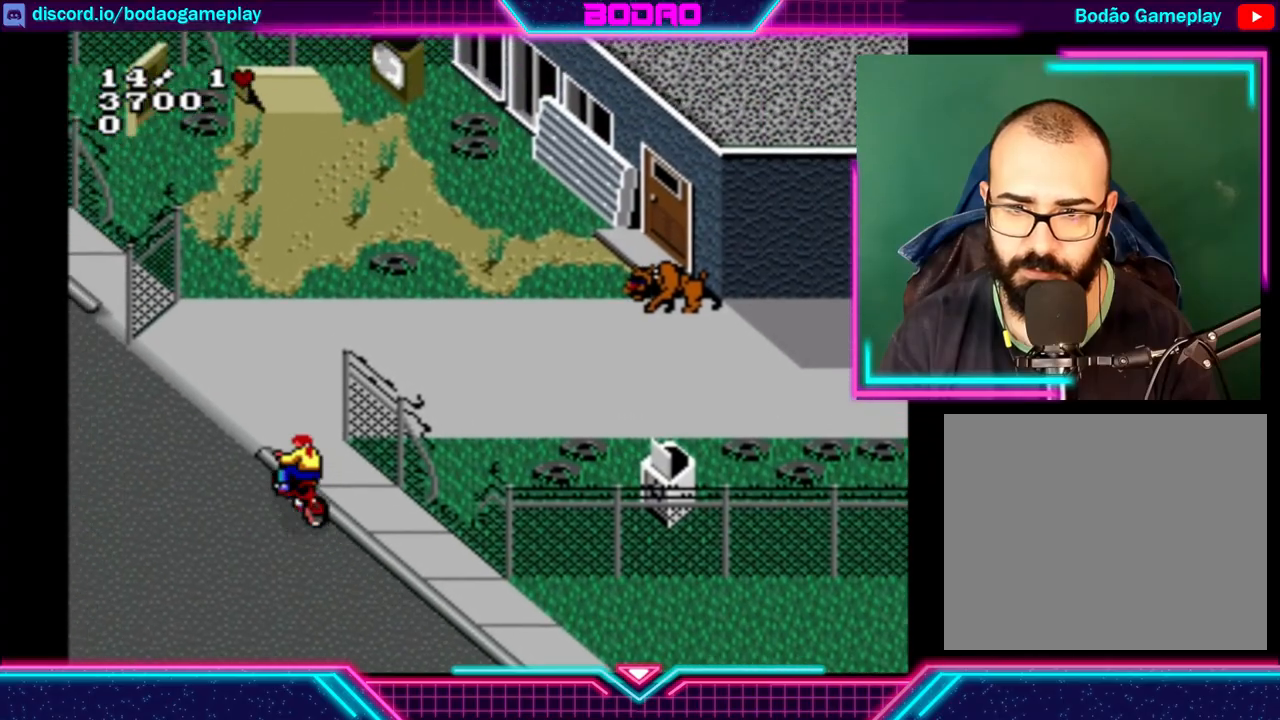
Gameplay with a controller (Xbox layout); each line is a JSON object with the inputs held at the frame after it. "events" lists button and stick changes between this image and that frame as [ms after this image, input, new state], when the widget could be followed in between. Not read: L3 R3 right_stick.
{"buttons": [], "left_stick": "up-right", "events": [[160, "left_stick", "up-right"]]}
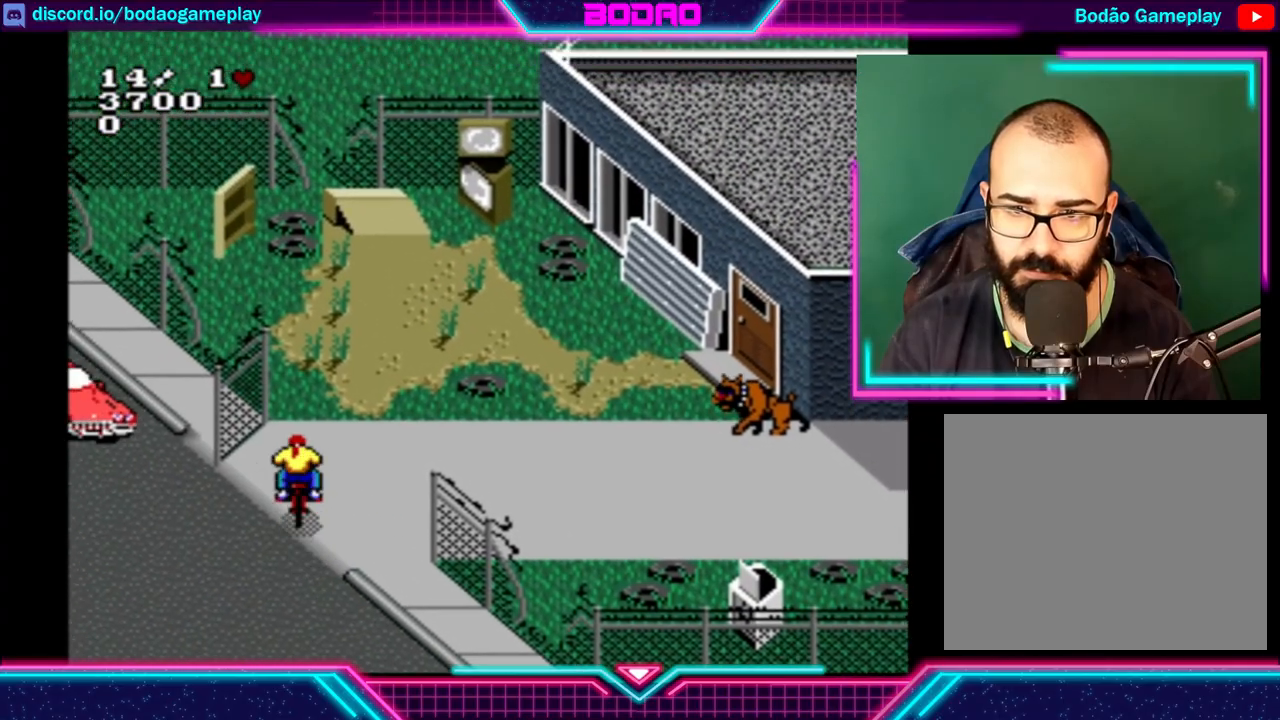
{"buttons": [], "left_stick": "up-right", "events": []}
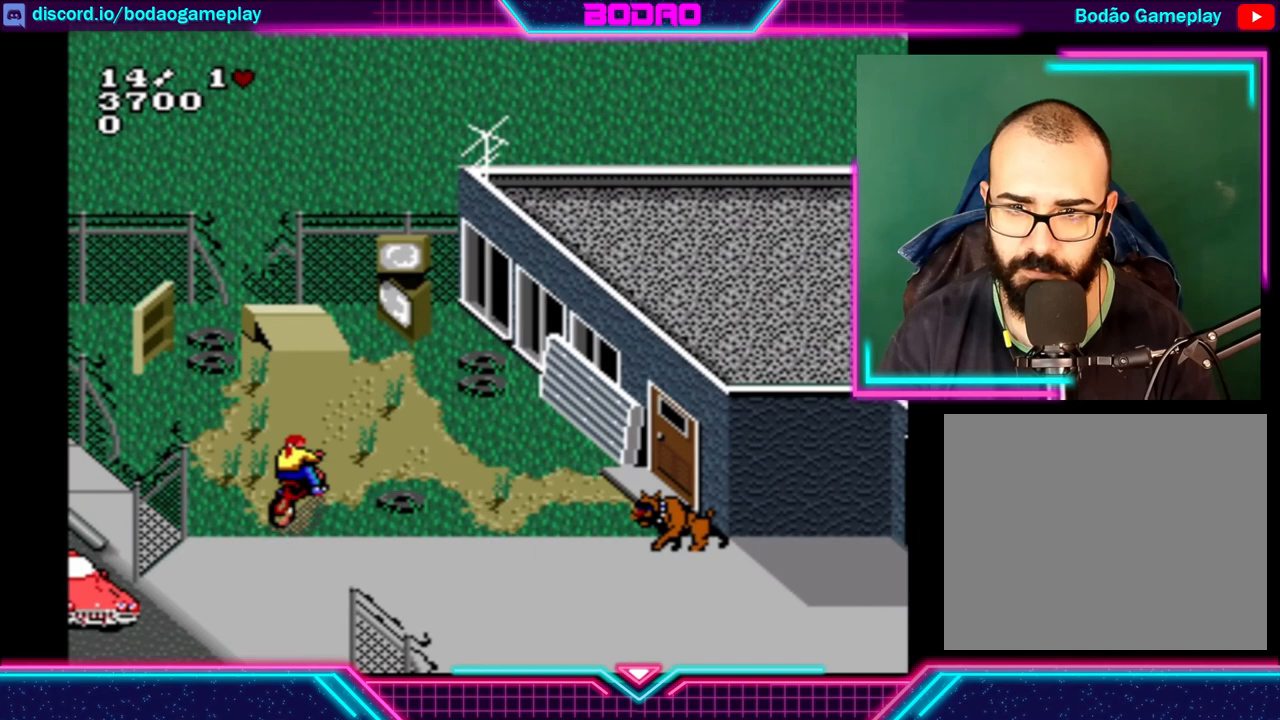
{"buttons": [], "left_stick": "up-left", "events": [[80, "left_stick", "up"], [280, "left_stick", "up-left"]]}
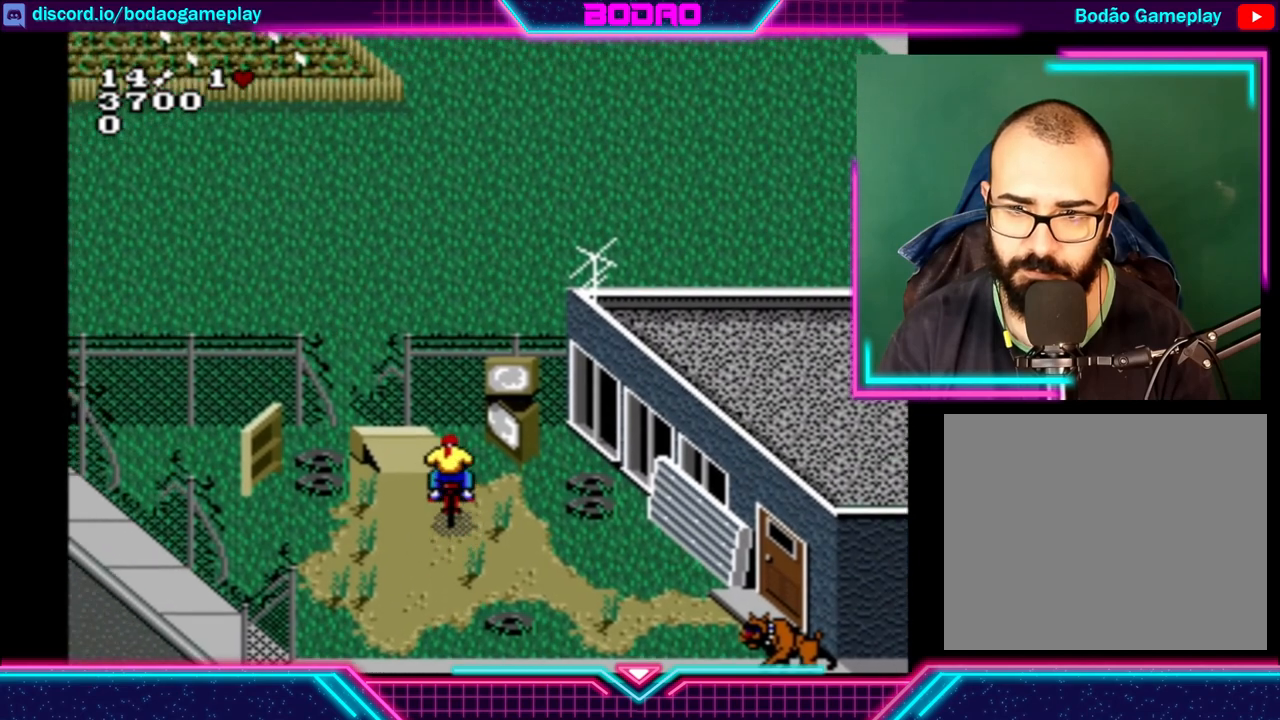
{"buttons": [], "left_stick": "up-left", "events": []}
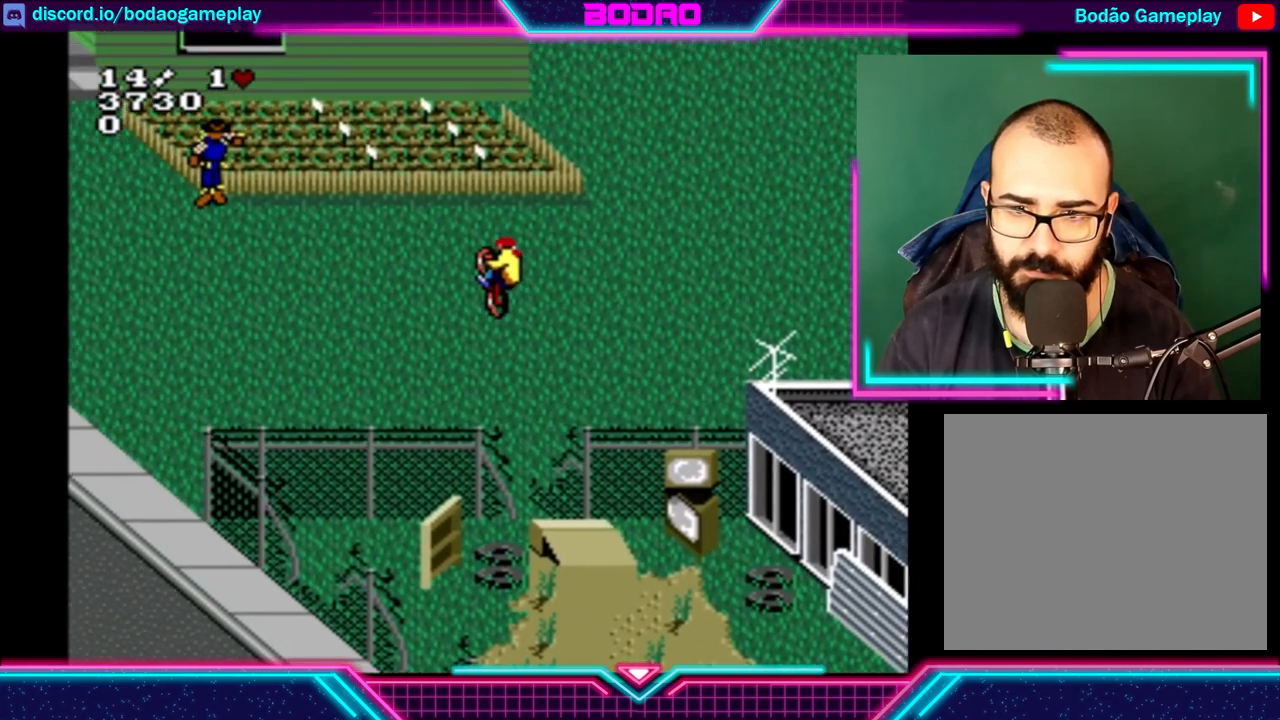
{"buttons": [], "left_stick": "up-left", "events": [[80, "left_stick", "center"], [280, "left_stick", "up-left"]]}
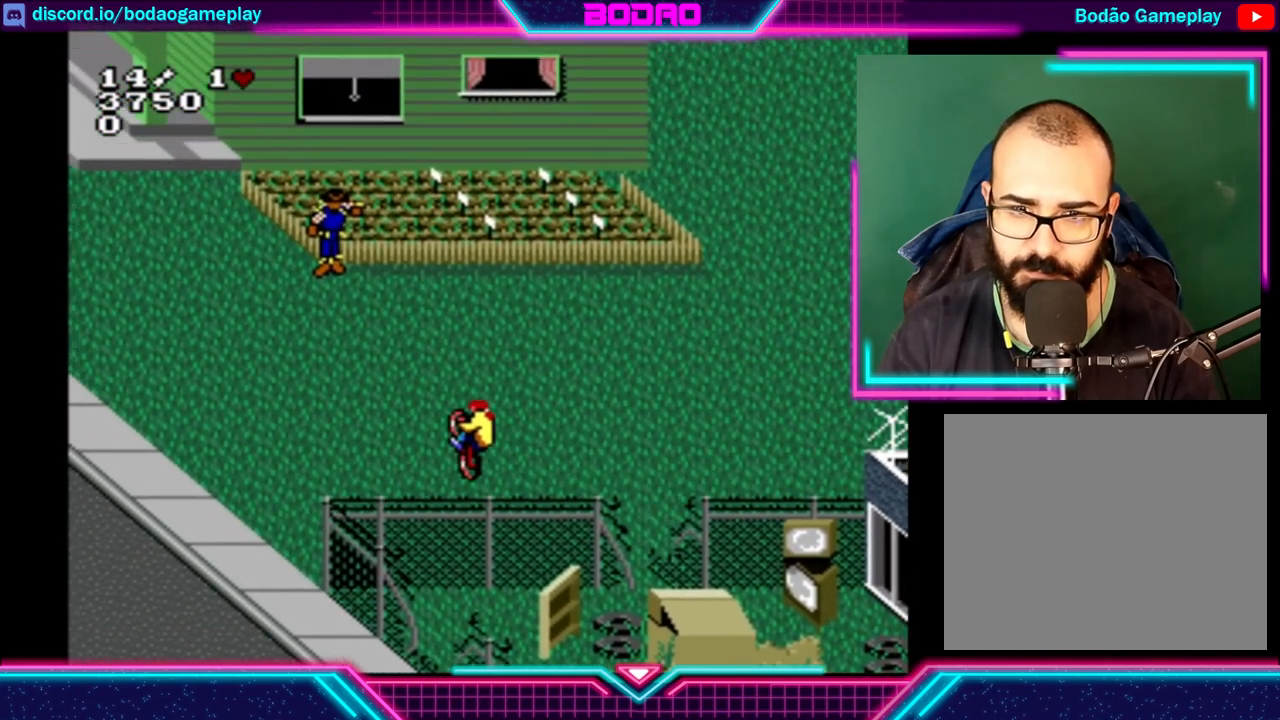
{"buttons": [], "left_stick": "up-left", "events": []}
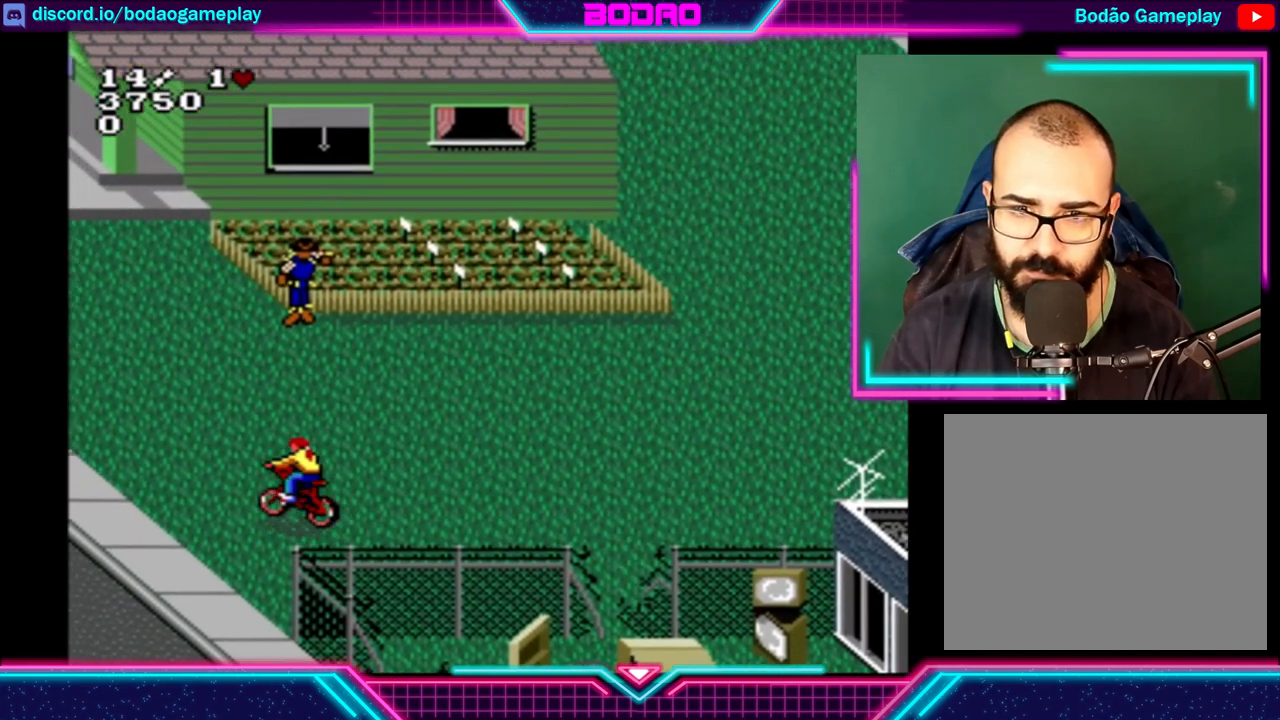
{"buttons": [], "left_stick": "up-left", "events": []}
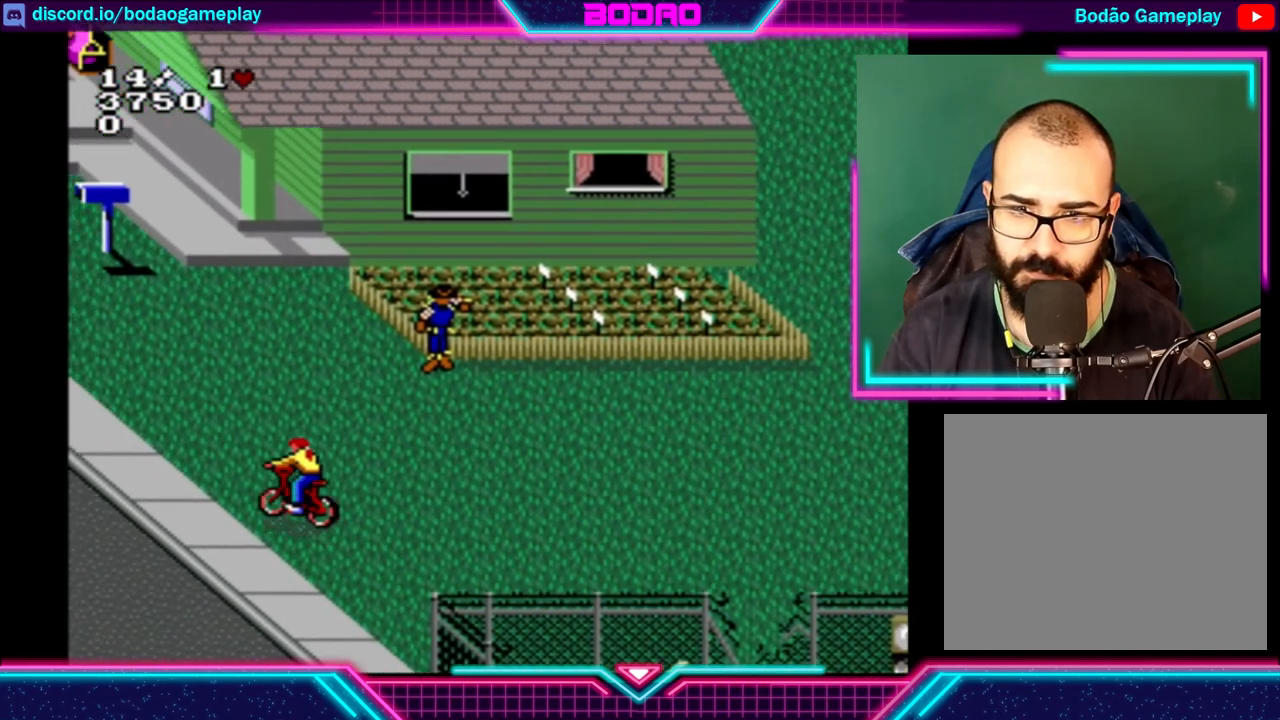
{"buttons": [], "left_stick": "up-left", "events": [[80, "left_stick", "up"], [440, "left_stick", "up-left"]]}
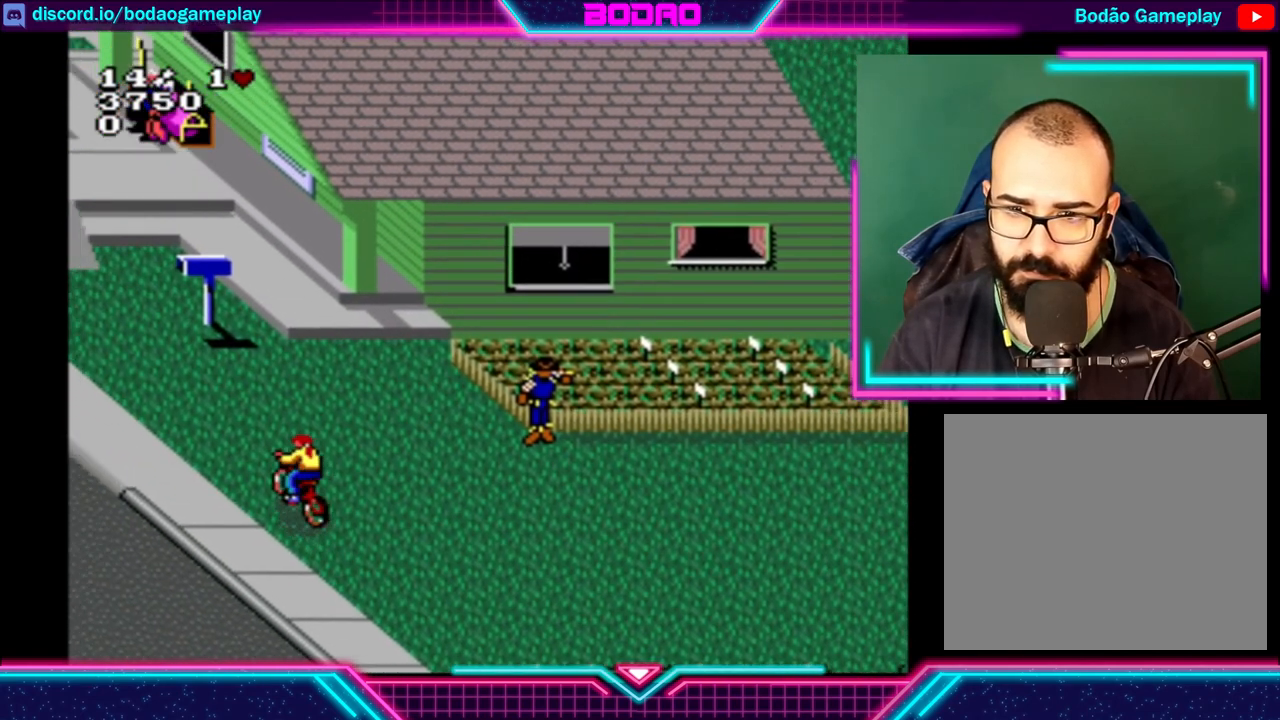
{"buttons": [], "left_stick": "up-left", "events": []}
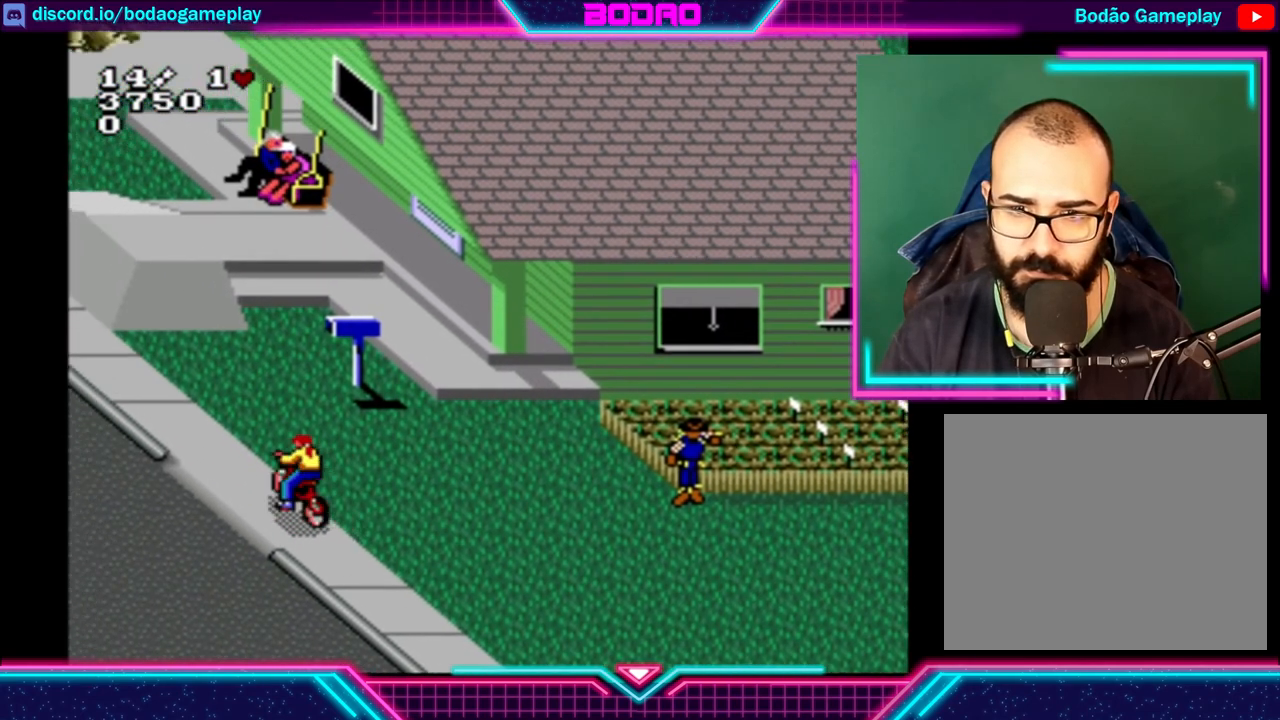
{"buttons": [], "left_stick": "up-left", "events": [[120, "left_stick", "up"], [200, "B", "down"], [320, "B", "up"], [400, "left_stick", "up-left"]]}
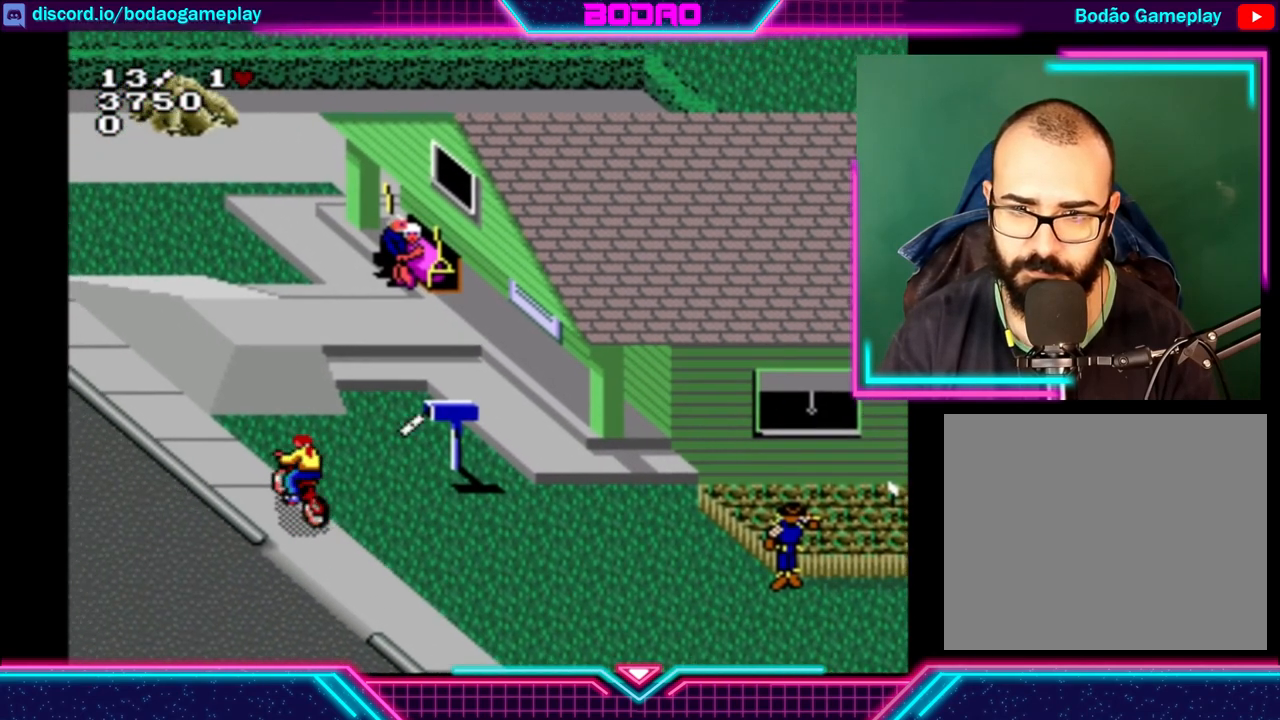
{"buttons": [], "left_stick": "up-left", "events": []}
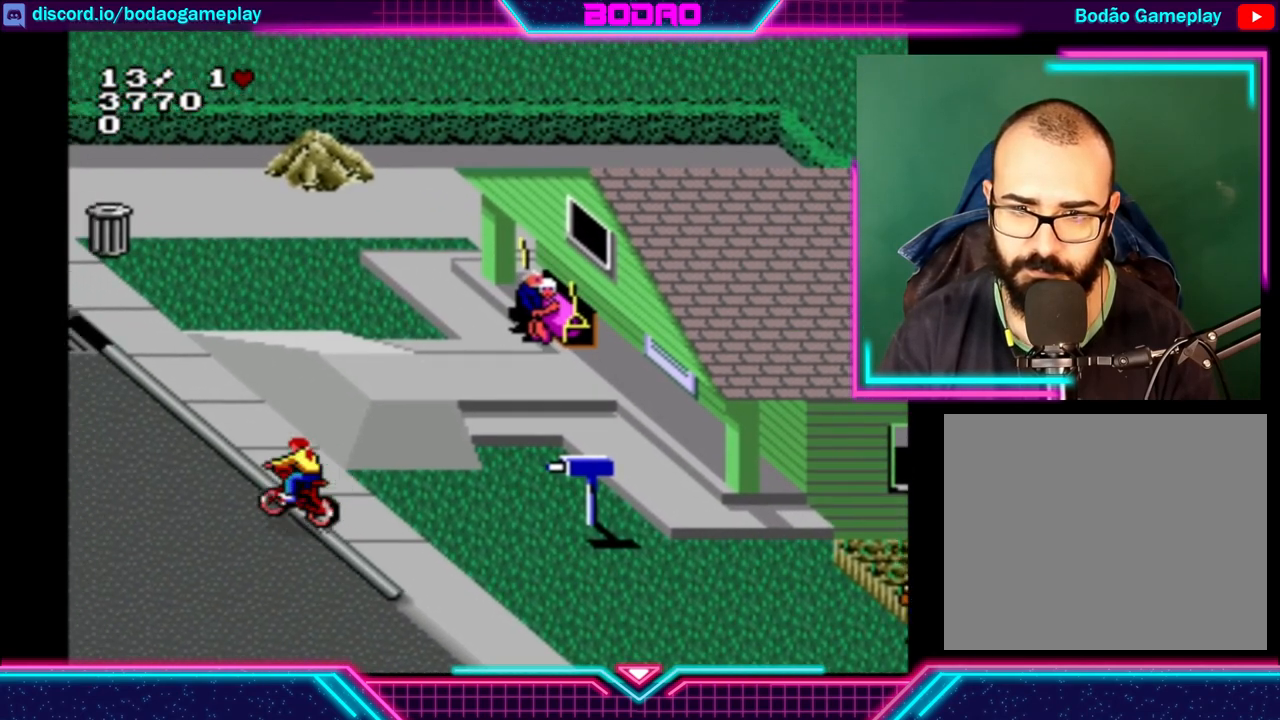
{"buttons": [], "left_stick": "up-left", "events": [[160, "left_stick", "up"], [320, "left_stick", "up-right"], [520, "left_stick", "up-left"]]}
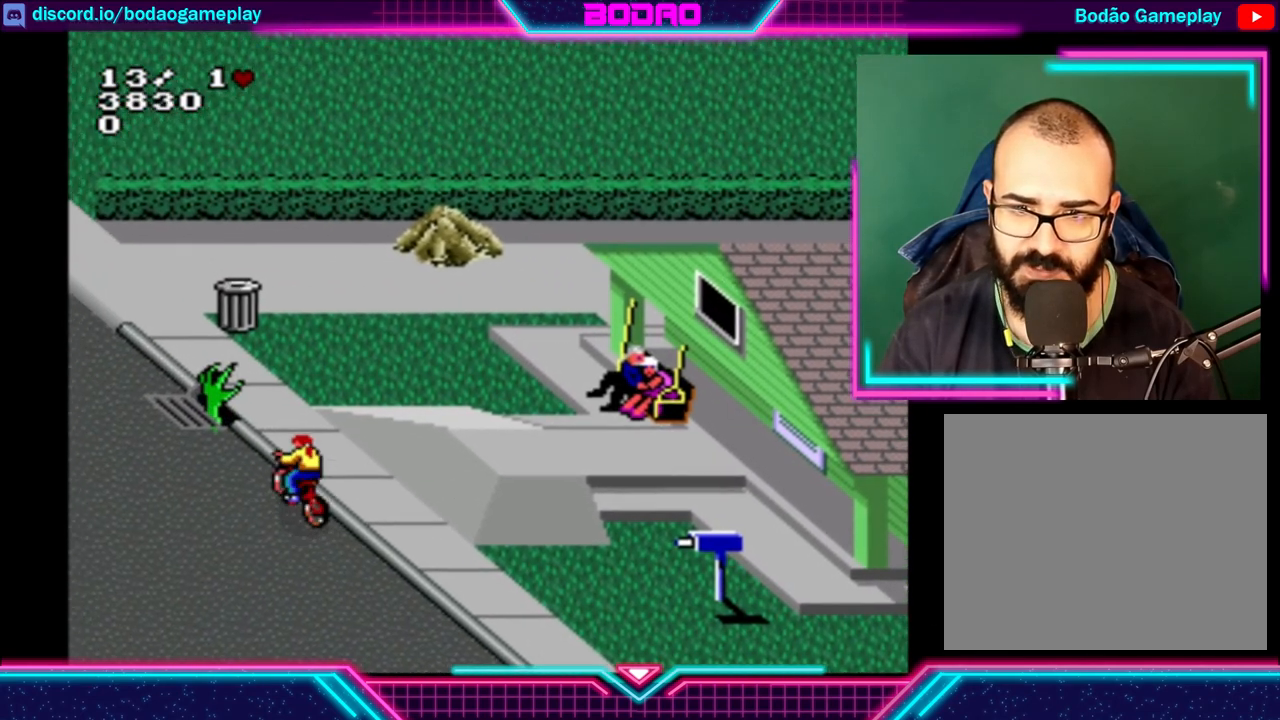
{"buttons": [], "left_stick": "left", "events": [[80, "left_stick", "down-left"], [480, "left_stick", "left"]]}
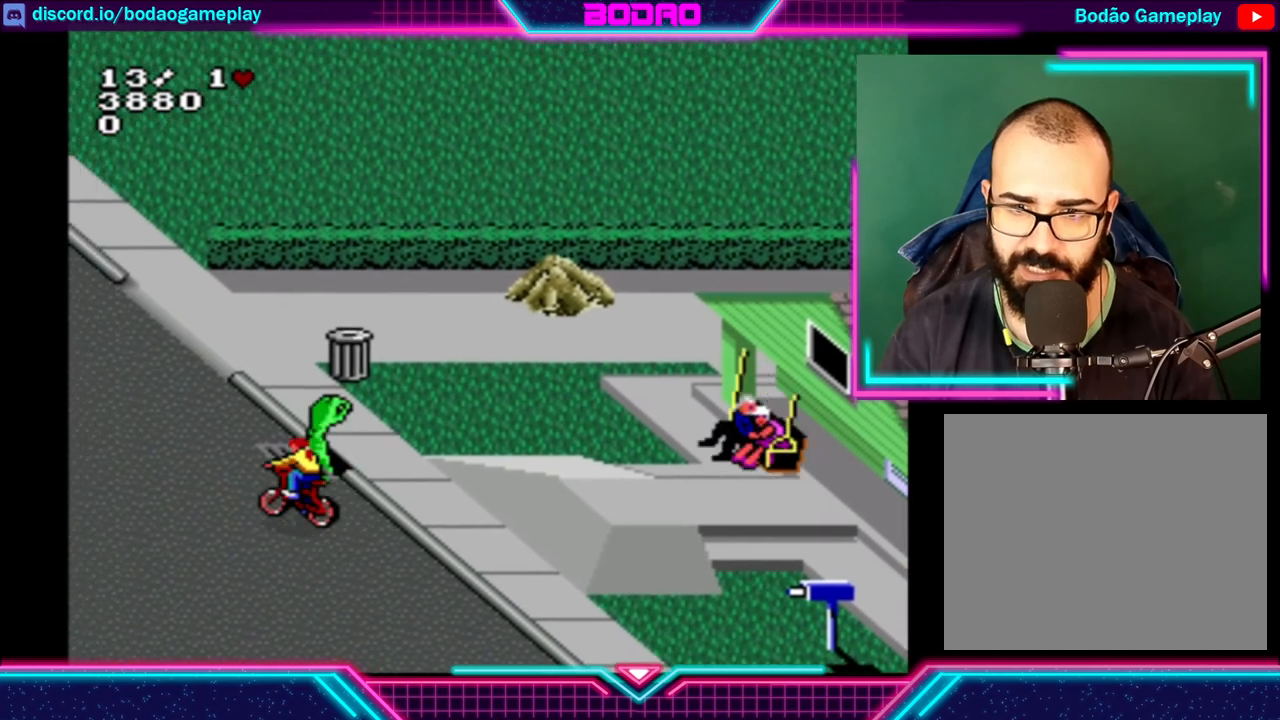
{"buttons": [], "left_stick": "up-right", "events": [[160, "left_stick", "up-left"], [360, "left_stick", "up"], [520, "left_stick", "up-right"]]}
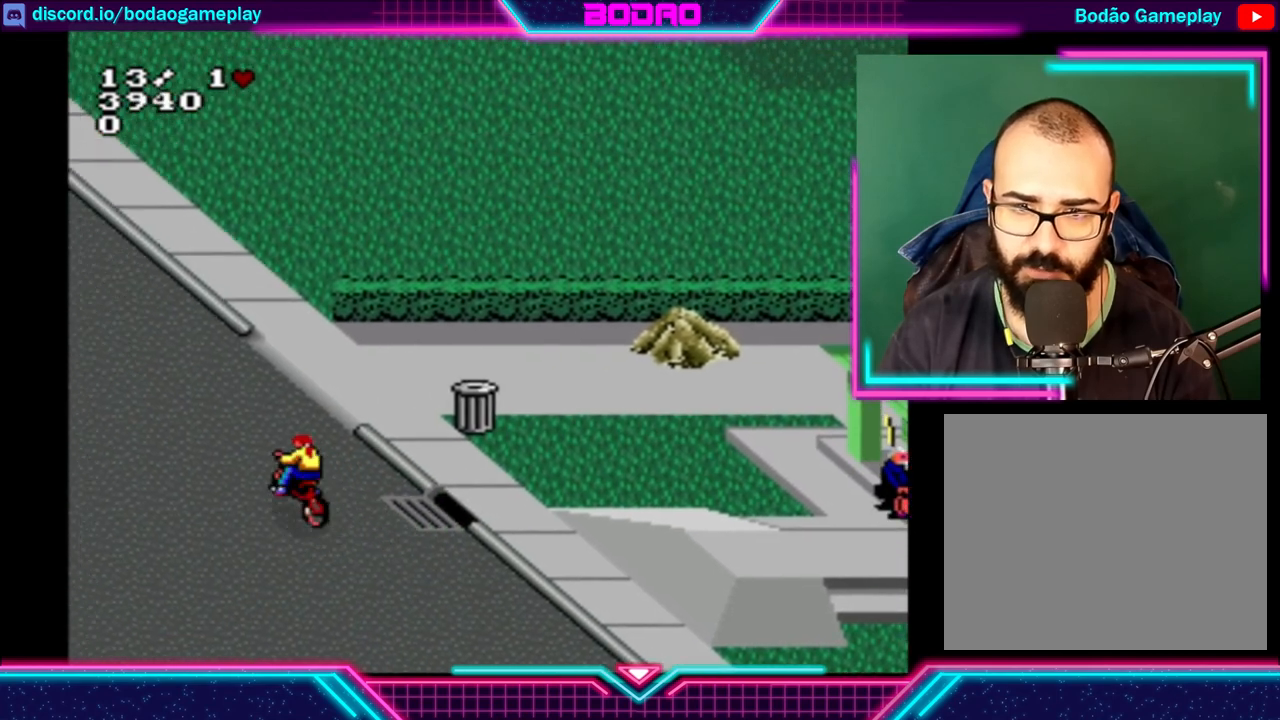
{"buttons": [], "left_stick": "right", "events": [[480, "left_stick", "right"]]}
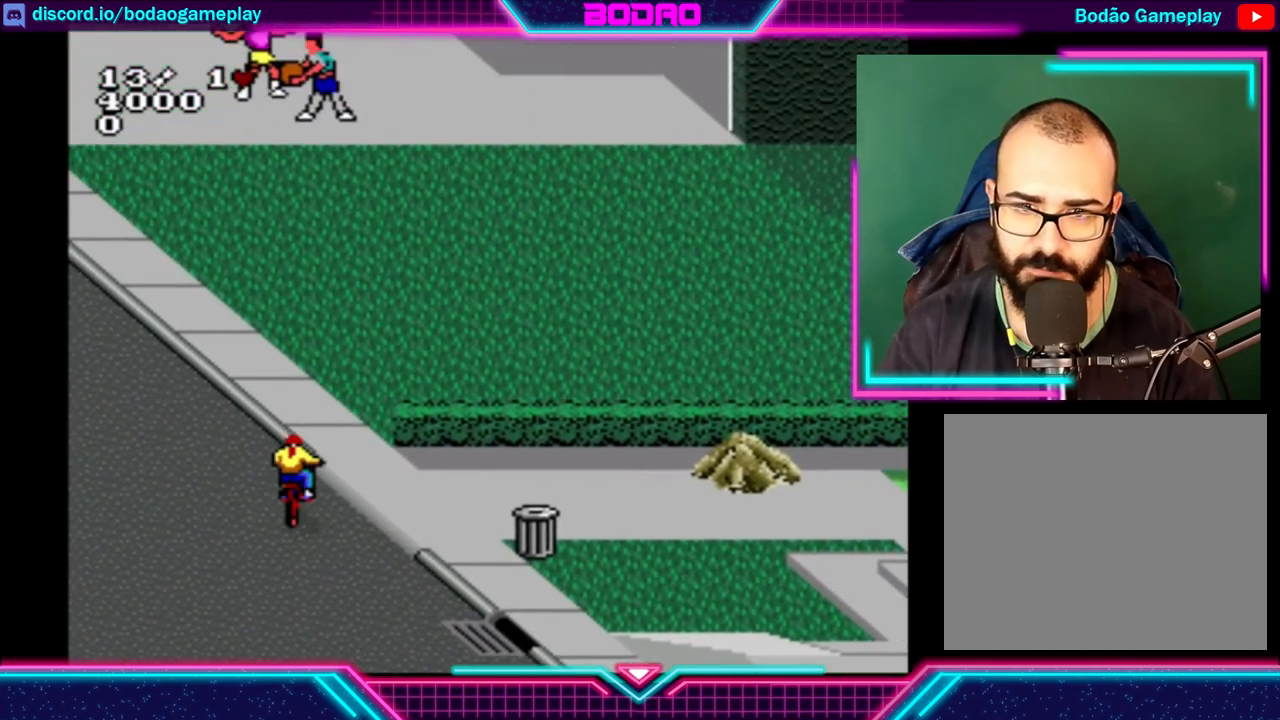
{"buttons": [], "left_stick": "up-left", "events": [[320, "left_stick", "up-left"]]}
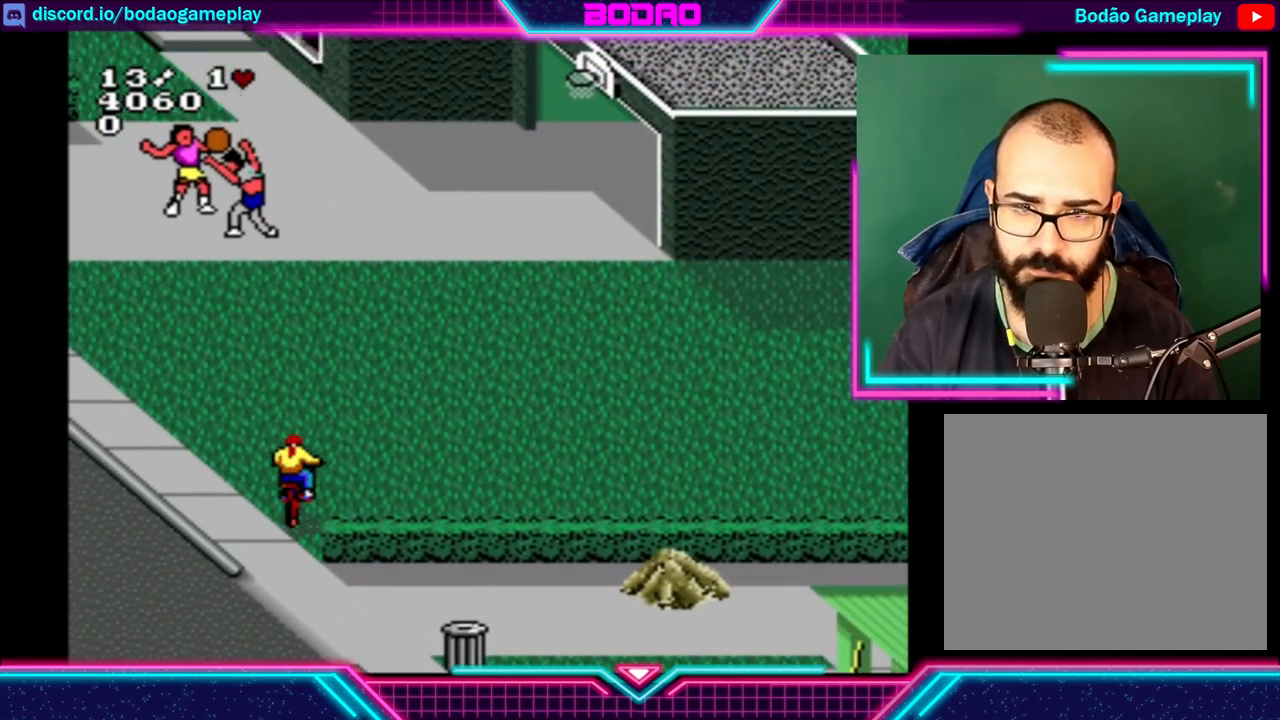
{"buttons": [], "left_stick": "left", "events": [[80, "left_stick", "left"]]}
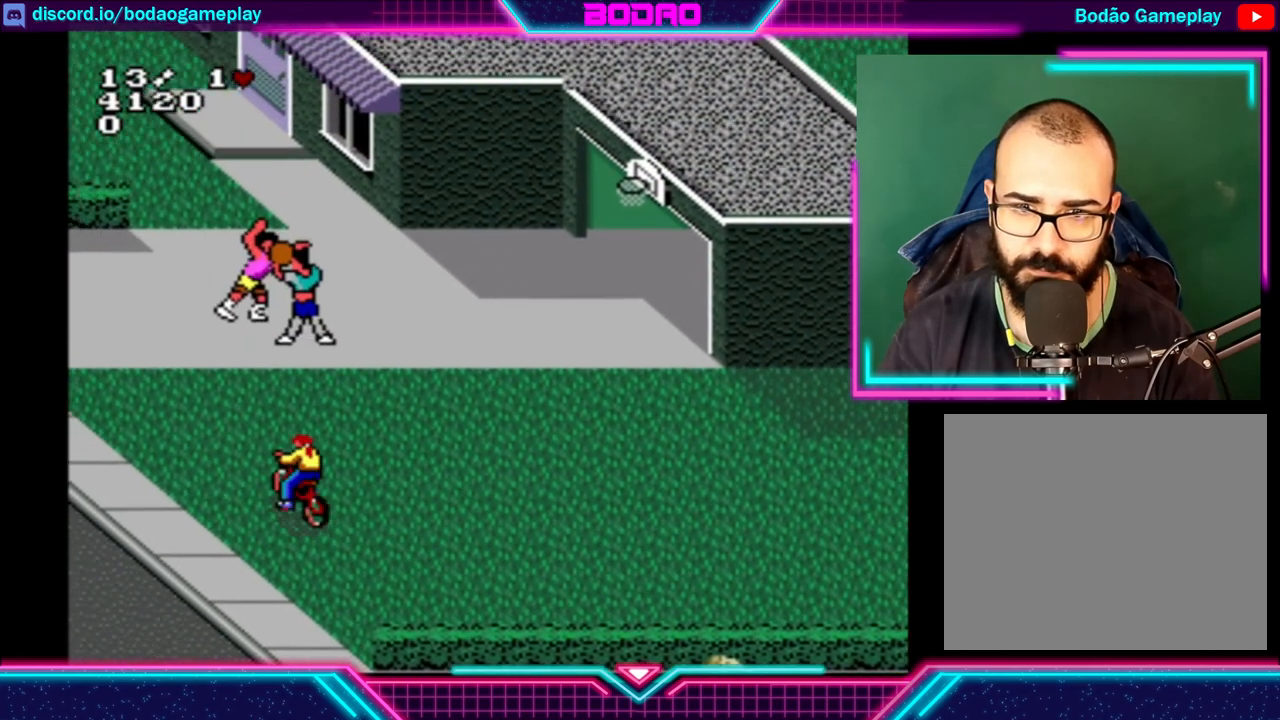
{"buttons": [], "left_stick": "up", "events": [[360, "left_stick", "up-left"], [480, "left_stick", "up"]]}
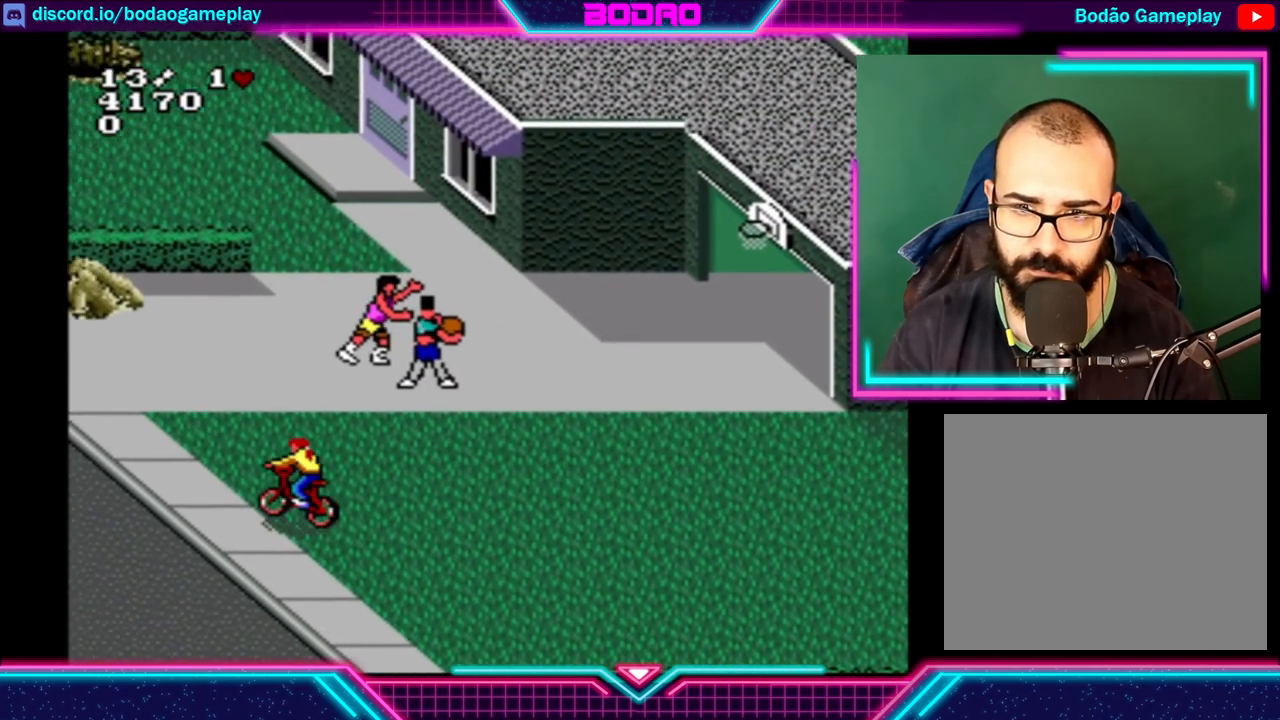
{"buttons": [], "left_stick": "left", "events": [[280, "left_stick", "up-left"], [440, "left_stick", "left"]]}
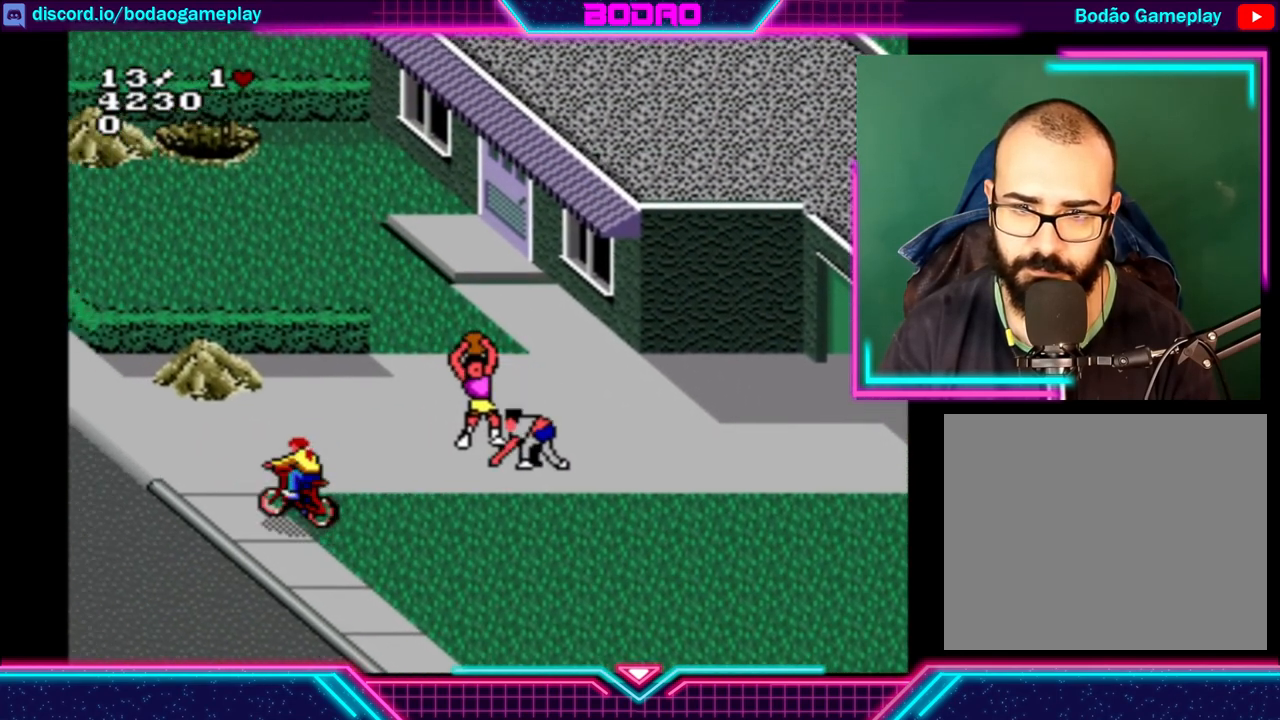
{"buttons": [], "left_stick": "up-left", "events": [[160, "left_stick", "up-left"]]}
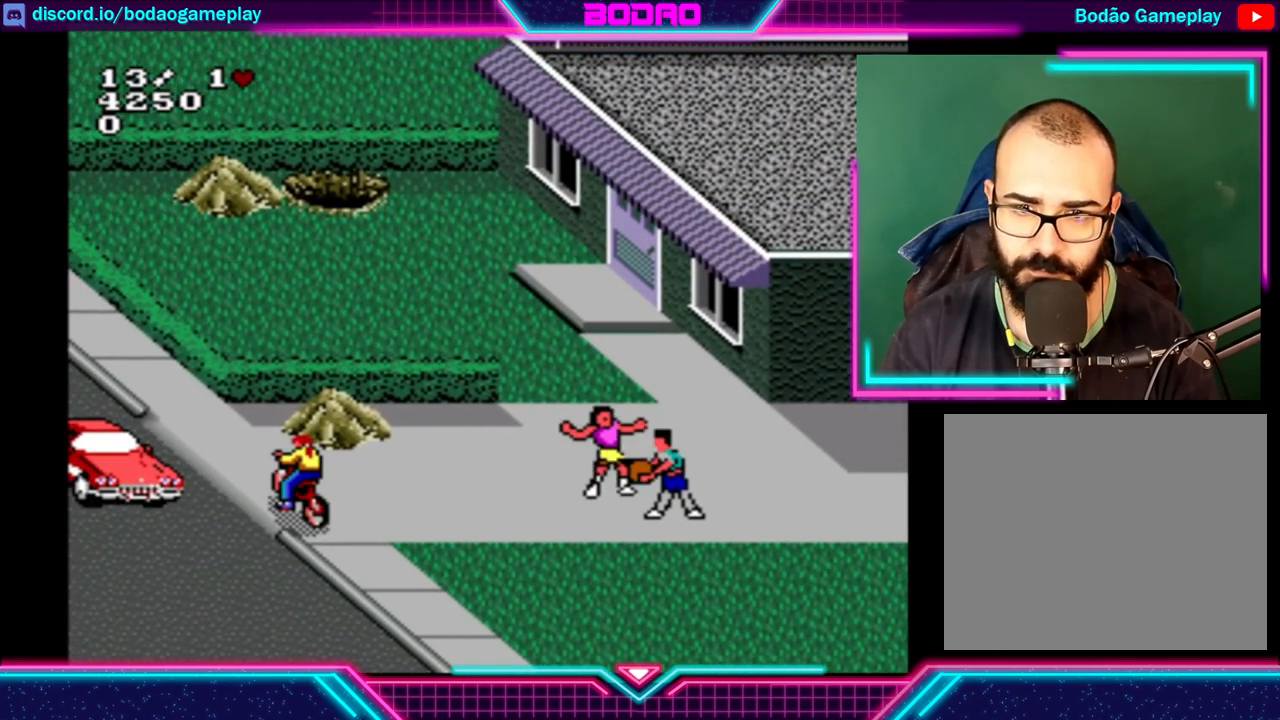
{"buttons": [], "left_stick": "up", "events": [[480, "left_stick", "up"]]}
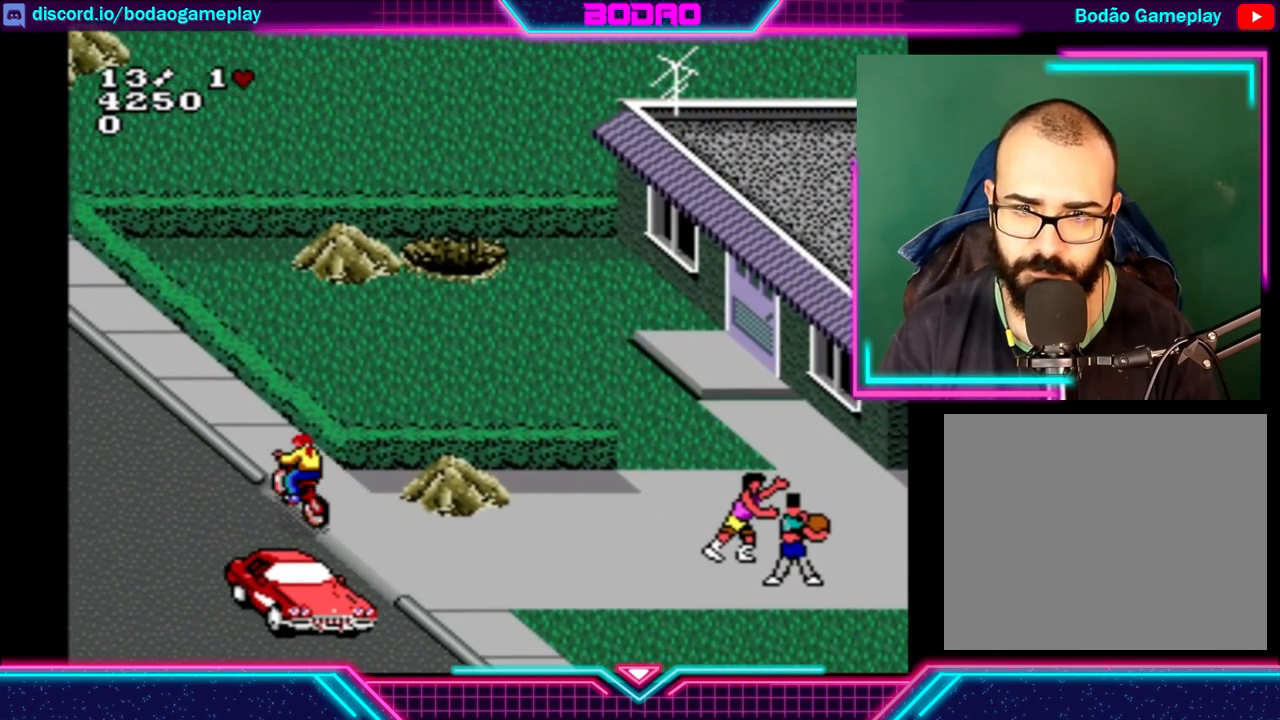
{"buttons": [], "left_stick": "up", "events": []}
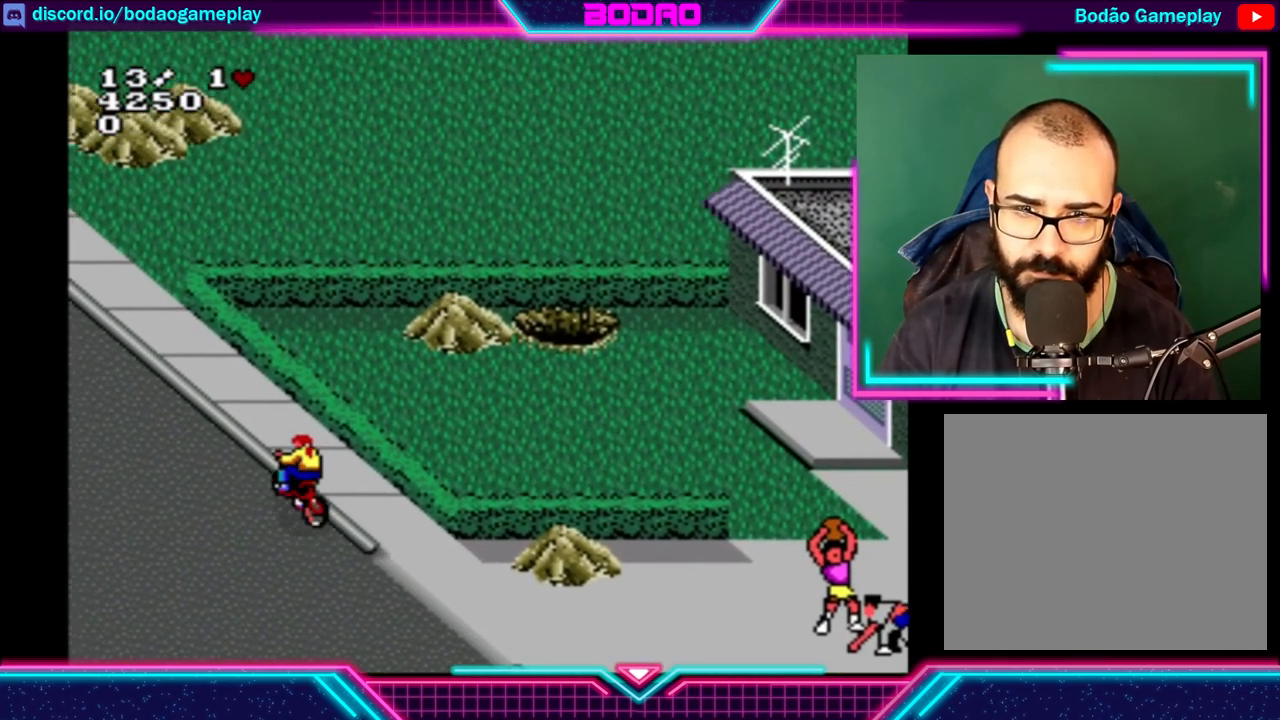
{"buttons": [], "left_stick": "up", "events": []}